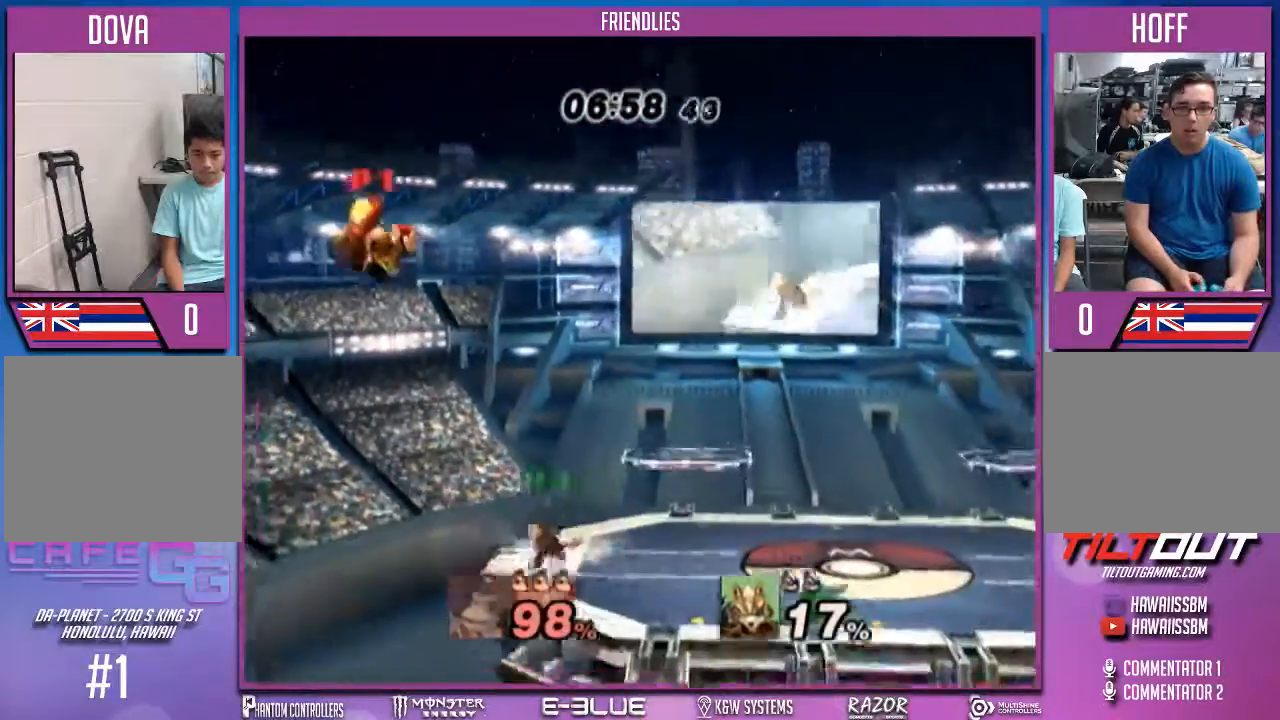
Gameplay with a controller (Nintendo layout); each line is a JSON object with the inputs held at the frame after it. "events" lists button and stick changes between this image and that frame as [ms after this image, input, new state], when the widget could be followed in between. Not read: L3 R2 R3.
{"buttons": [], "left_stick": "right", "right_stick": "center", "events": [[133, "Y", "down"], [167, "right_stick", "up"], [267, "Y", "up"], [267, "left_stick", "right"], [267, "right_stick", "center"], [367, "X", "up"]]}
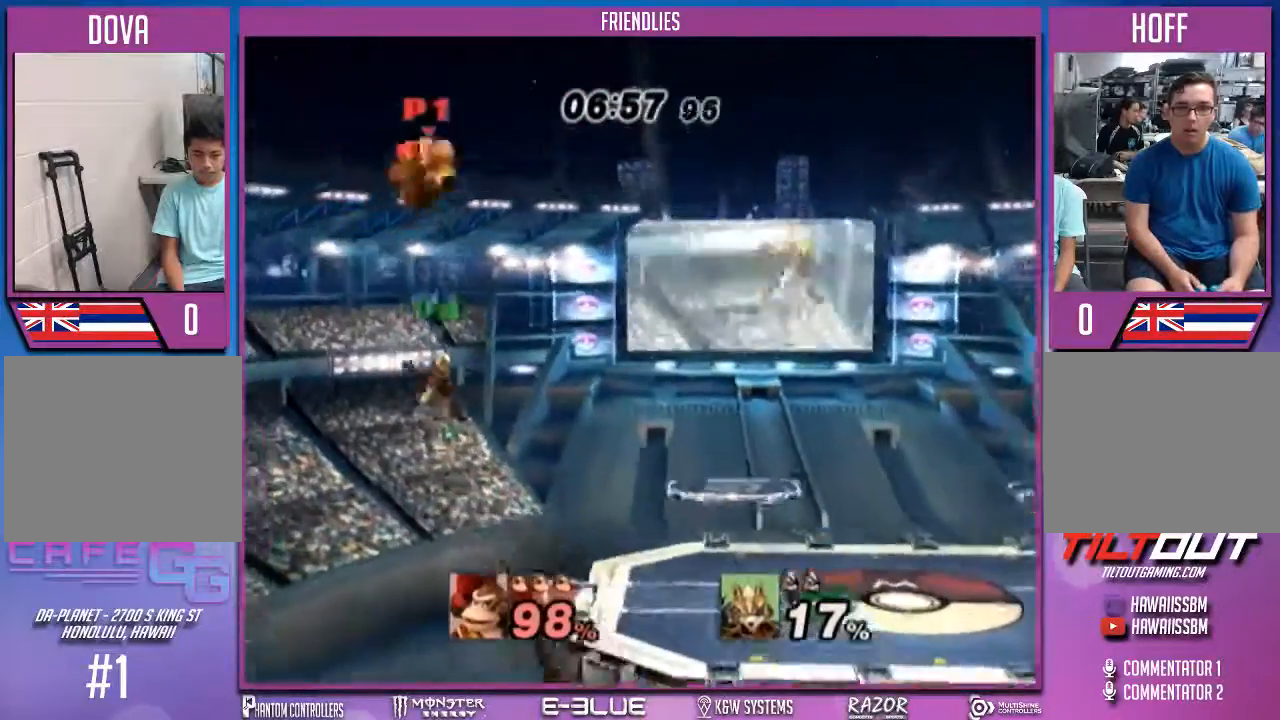
{"buttons": ["X"], "left_stick": "right", "right_stick": "center", "events": [[367, "X", "down"]]}
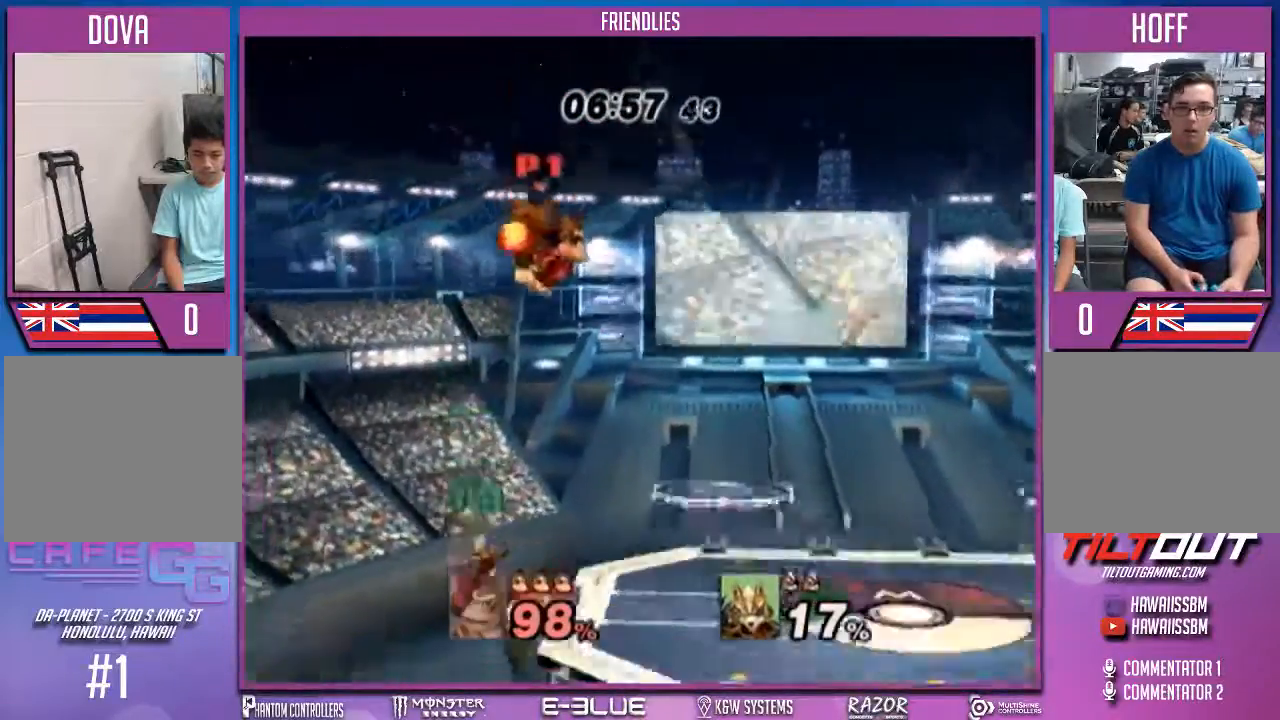
{"buttons": ["X"], "left_stick": "left", "right_stick": "center", "events": [[33, "right_stick", "right"], [100, "right_stick", "center"], [233, "X", "up"], [300, "left_stick", "up"], [367, "left_stick", "left"], [433, "X", "down"]]}
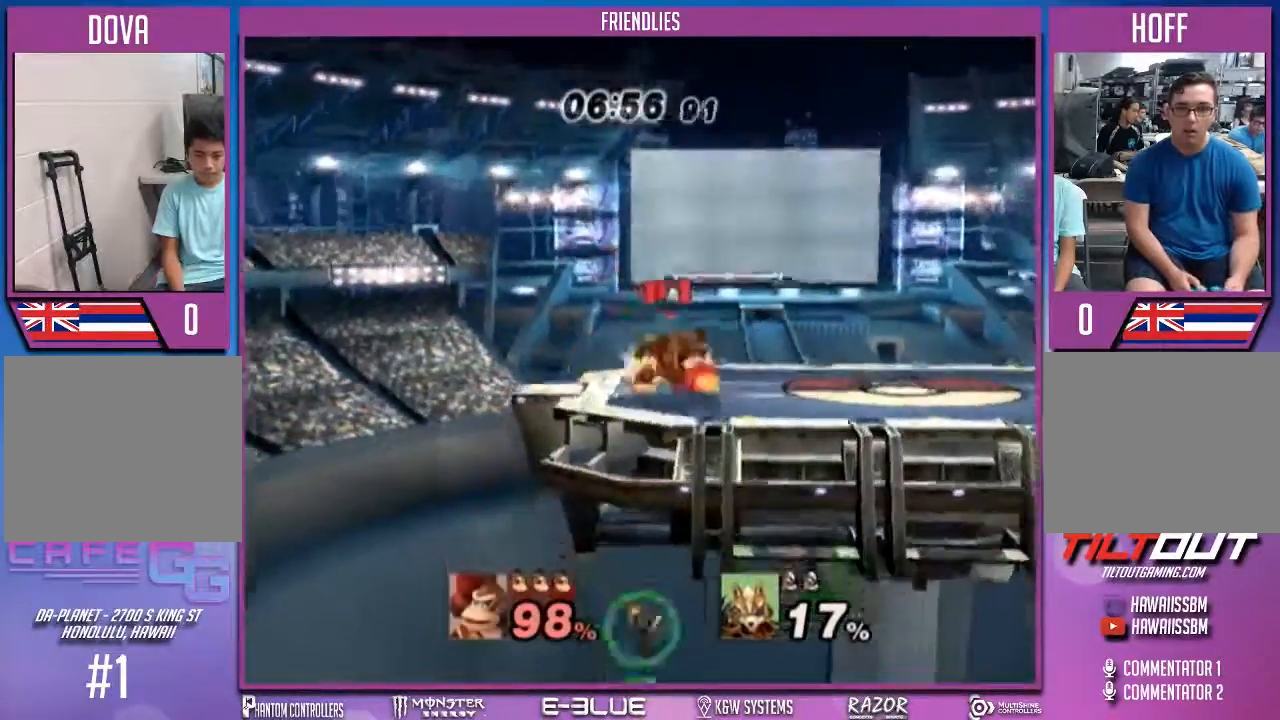
{"buttons": [], "left_stick": "center", "right_stick": "center", "events": [[33, "X", "up"], [100, "X", "down"], [200, "X", "up"], [233, "left_stick", "up-left"], [267, "X", "down"], [367, "X", "up"], [367, "left_stick", "center"]]}
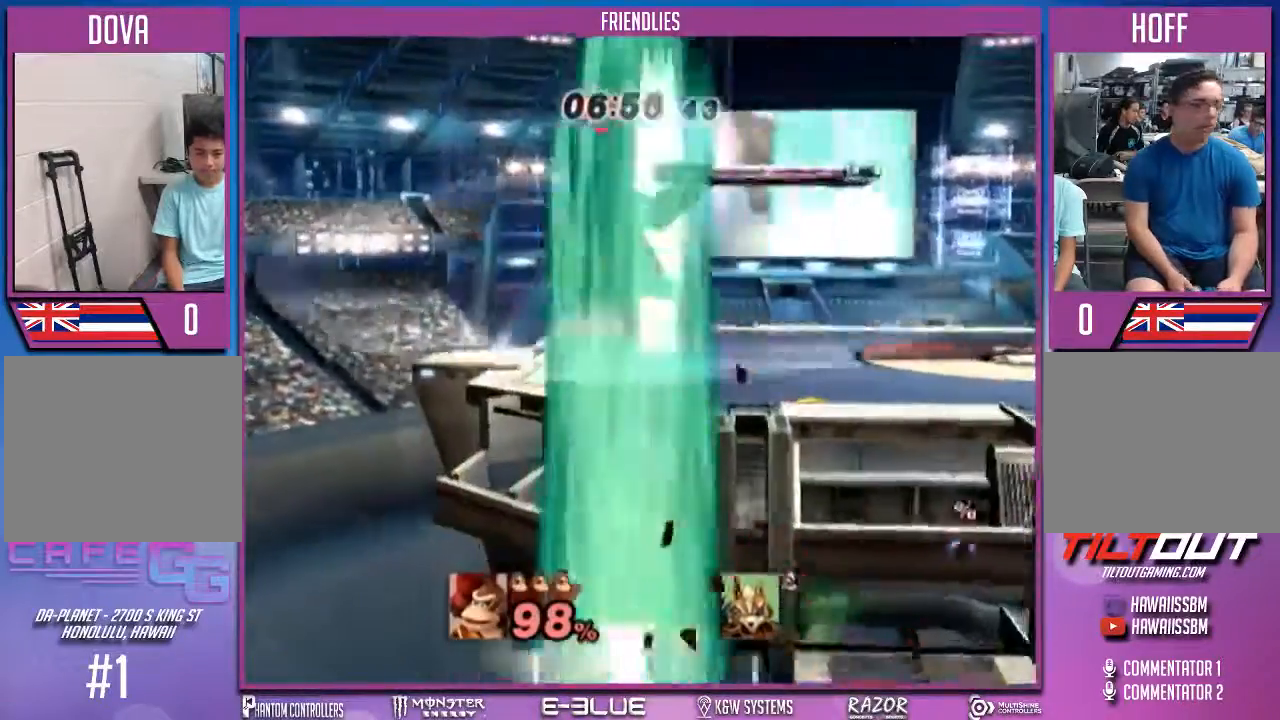
{"buttons": [], "left_stick": "center", "right_stick": "center", "events": []}
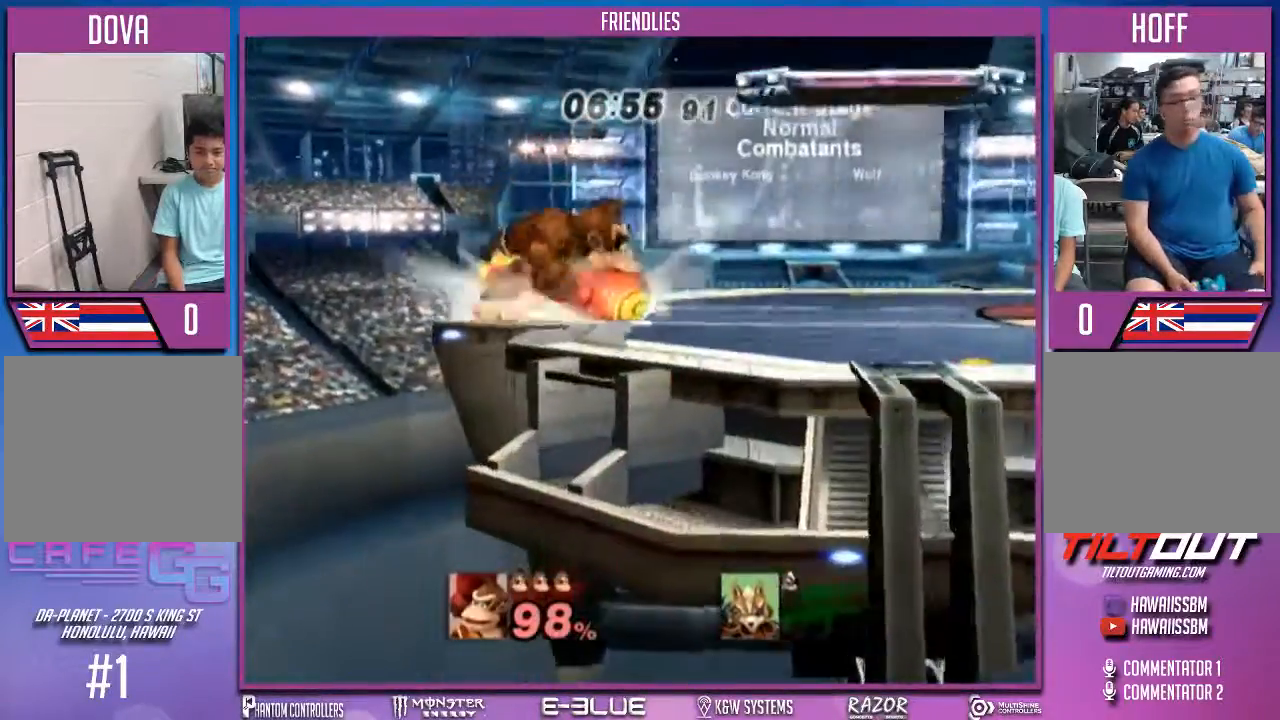
{"buttons": [], "left_stick": "center", "right_stick": "center", "events": []}
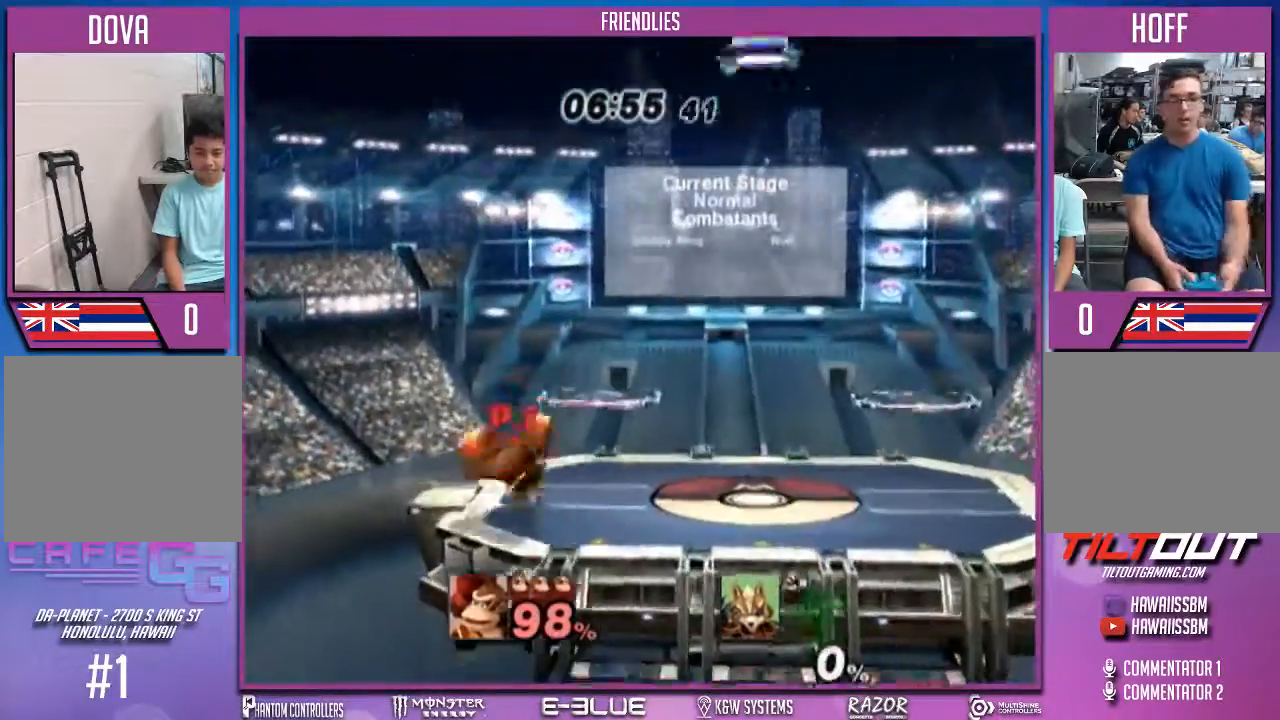
{"buttons": [], "left_stick": "up-left", "right_stick": "center", "events": [[400, "left_stick", "up-left"]]}
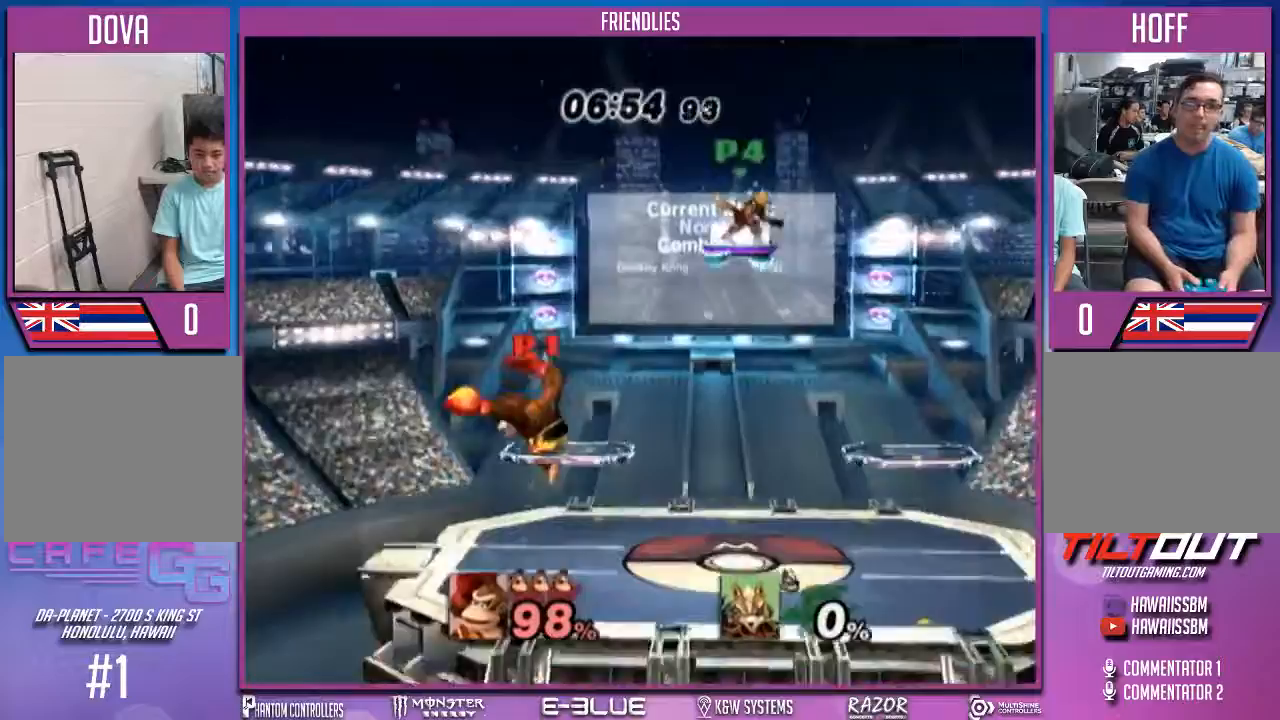
{"buttons": ["X"], "left_stick": "left", "right_stick": "center", "events": [[167, "left_stick", "down-left"], [433, "left_stick", "left"], [467, "X", "down"]]}
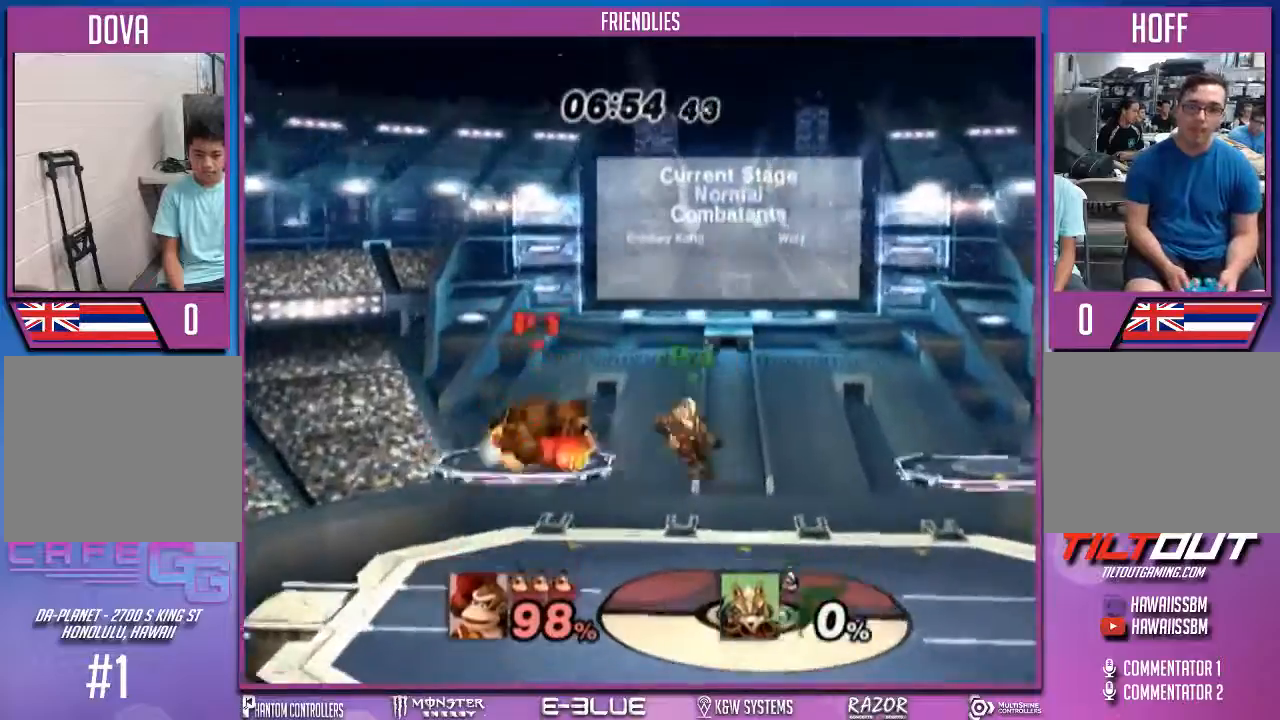
{"buttons": [], "left_stick": "center", "right_stick": "center", "events": [[33, "A", "down"], [233, "left_stick", "up-right"], [267, "A", "up"], [300, "X", "up"], [333, "left_stick", "down-right"], [467, "left_stick", "center"]]}
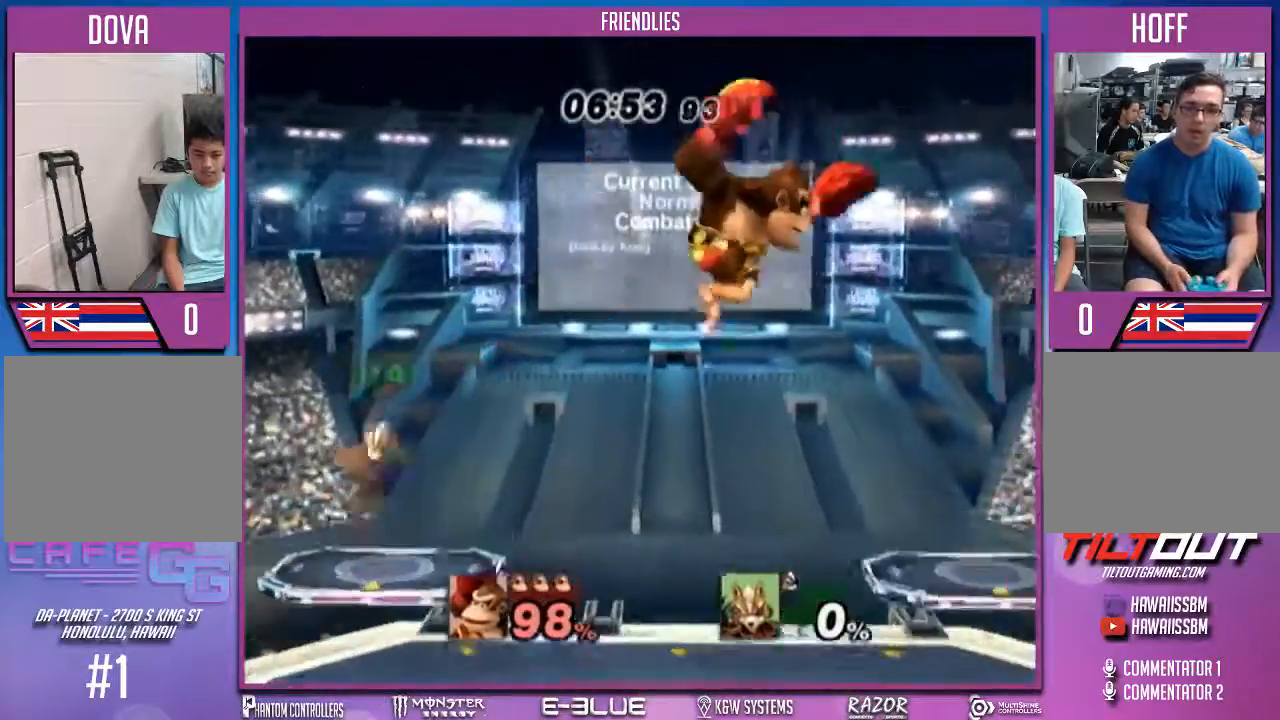
{"buttons": [], "left_stick": "center", "right_stick": "center", "events": [[133, "left_stick", "right"], [367, "left_stick", "center"]]}
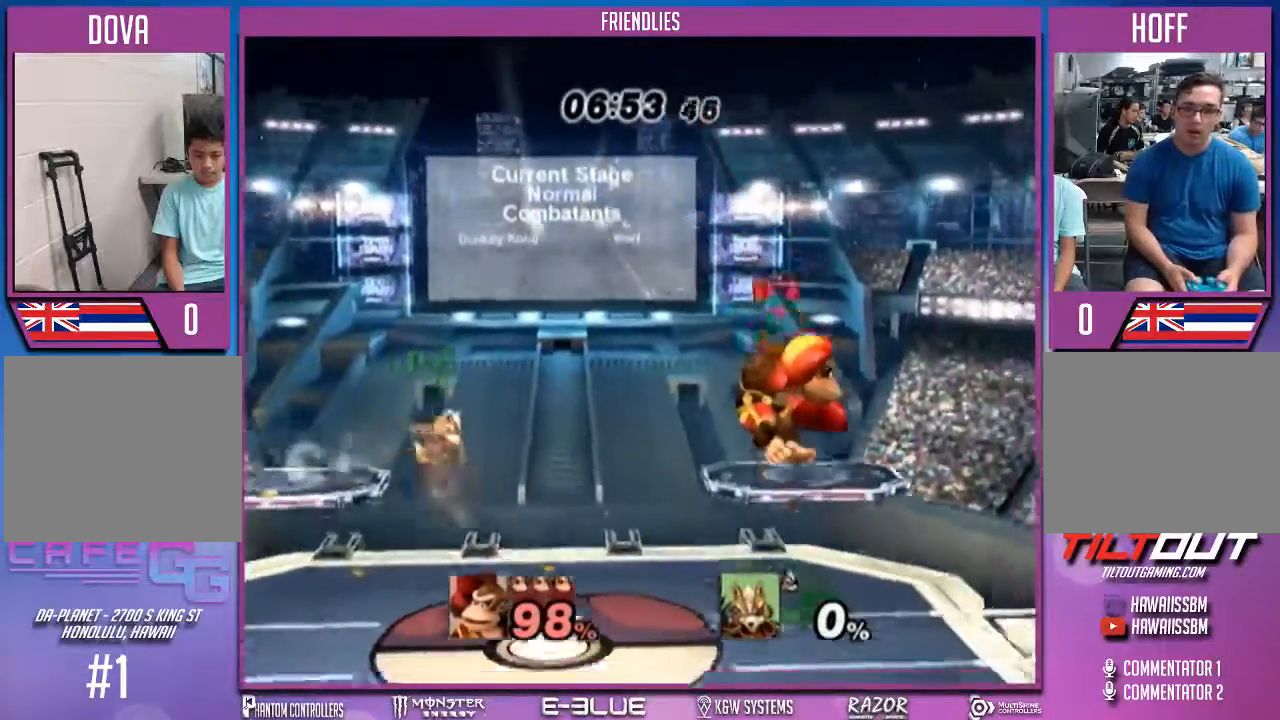
{"buttons": [], "left_stick": "right", "right_stick": "center", "events": [[200, "left_stick", "left"], [300, "X", "down"], [300, "left_stick", "right"], [367, "X", "up"]]}
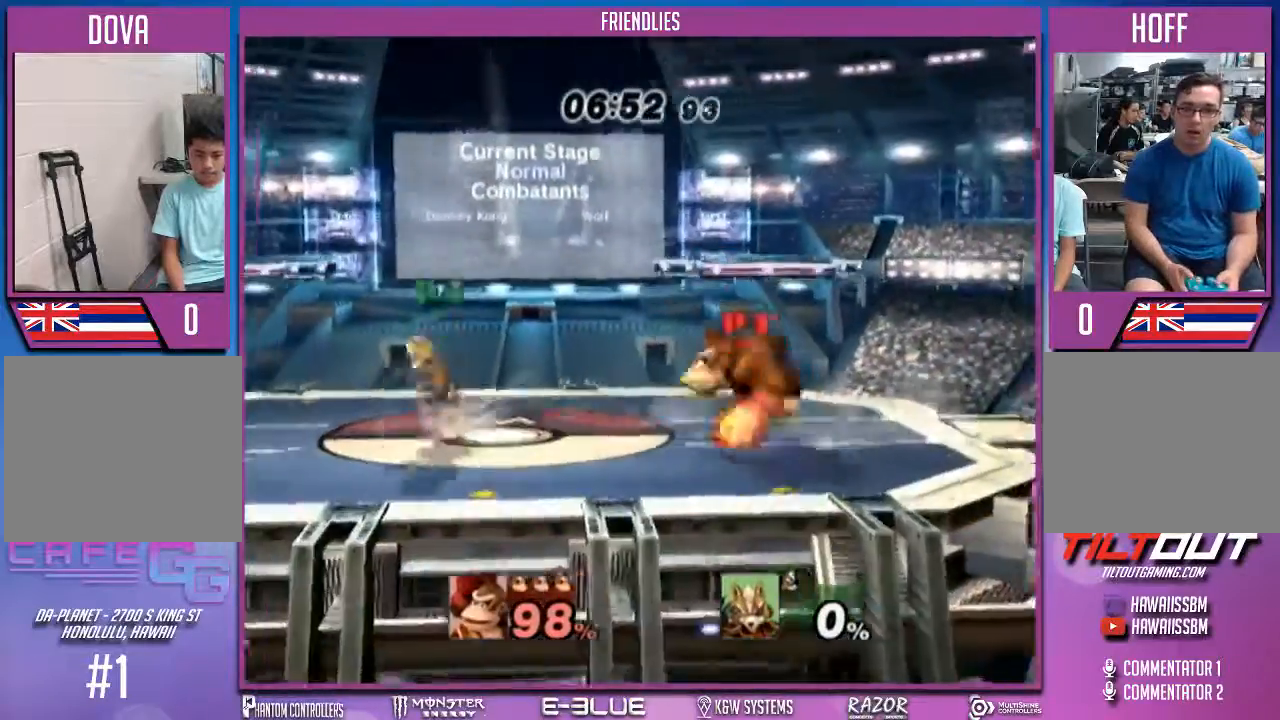
{"buttons": [], "left_stick": "center", "right_stick": "center", "events": [[100, "left_stick", "center"], [133, "X", "down"], [167, "left_stick", "left"], [300, "X", "up"], [333, "left_stick", "center"]]}
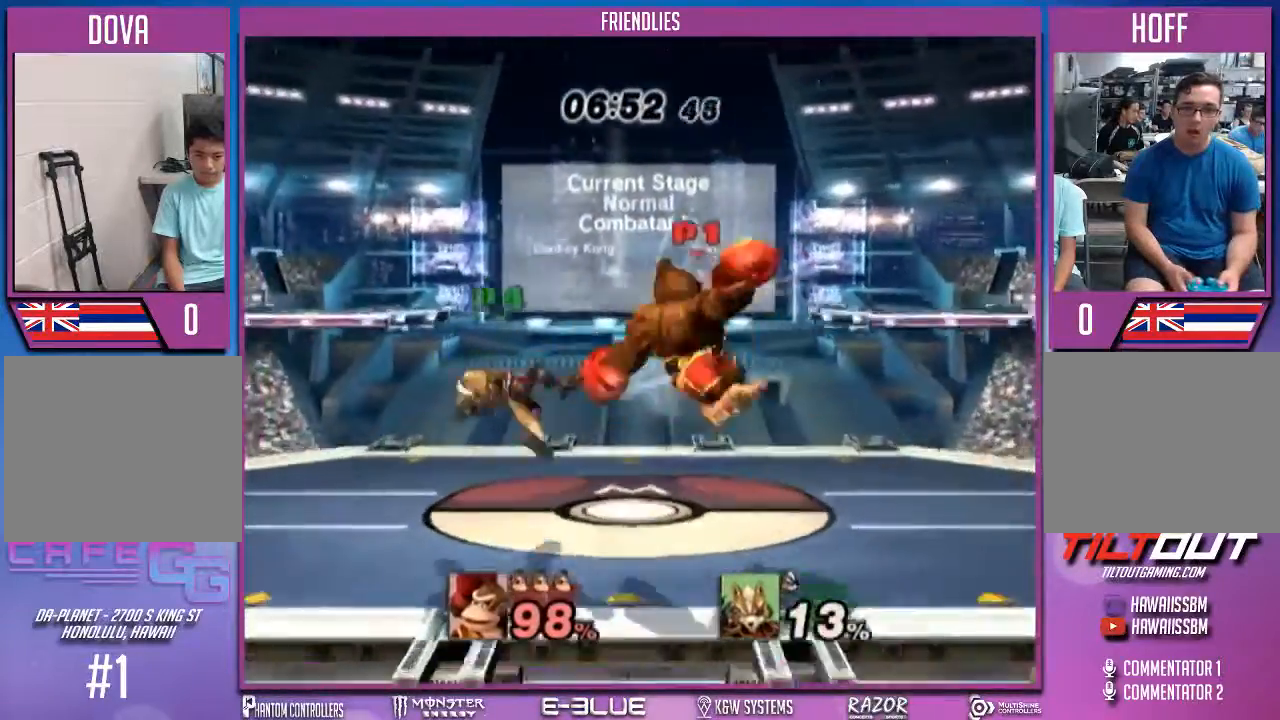
{"buttons": [], "left_stick": "up", "right_stick": "center", "events": [[67, "left_stick", "down"], [200, "B", "down"], [300, "B", "up"], [400, "left_stick", "up"]]}
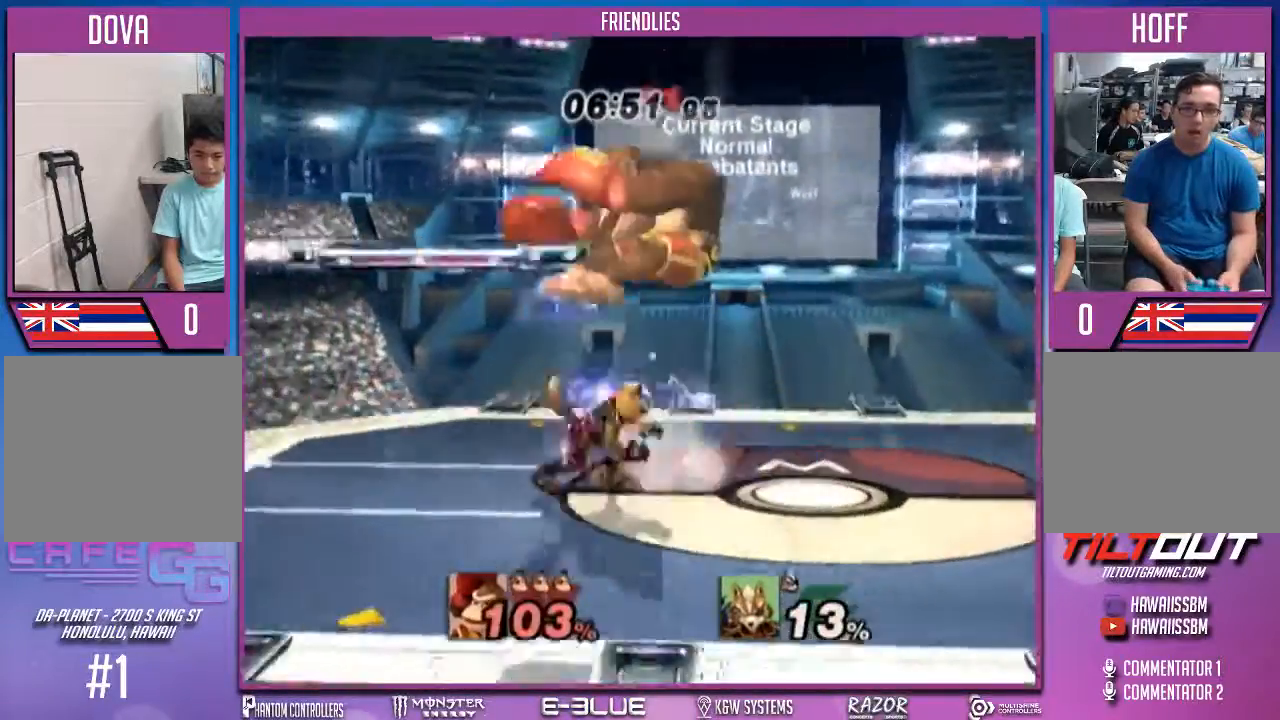
{"buttons": ["X"], "left_stick": "right", "right_stick": "center", "events": [[33, "left_stick", "up-right"], [233, "left_stick", "right"], [367, "X", "down"], [433, "right_stick", "left"], [500, "right_stick", "center"]]}
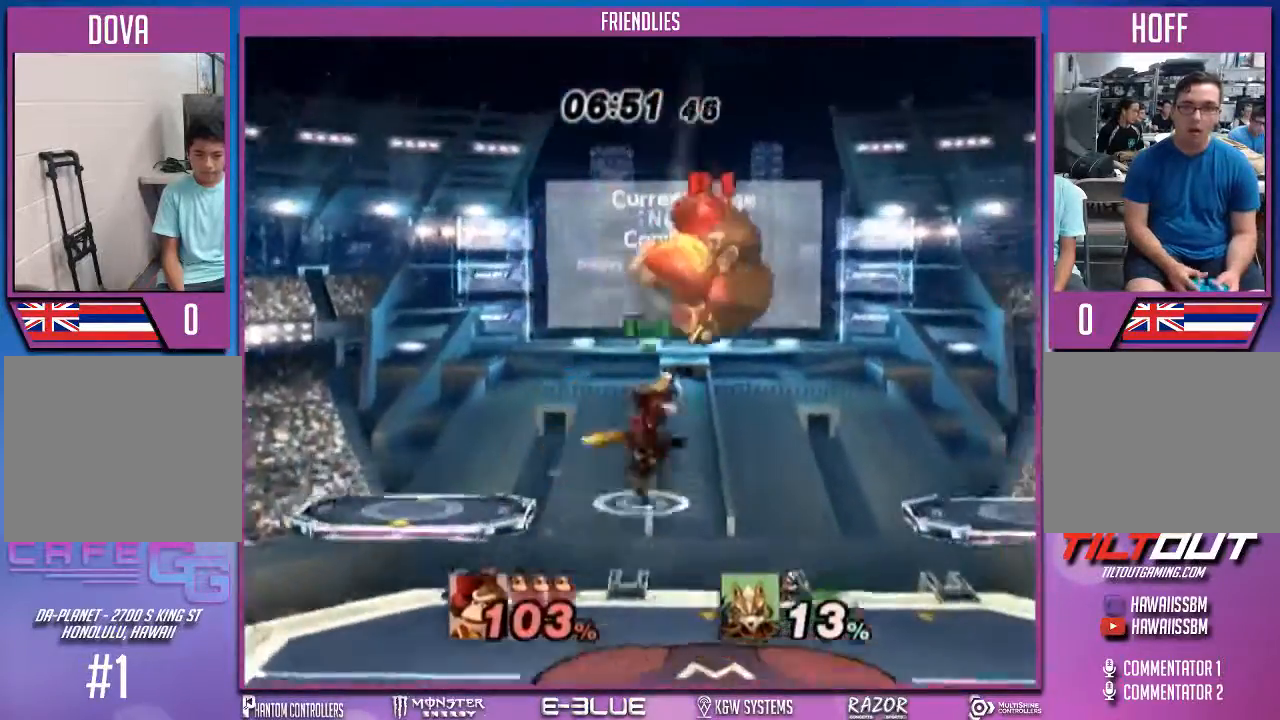
{"buttons": [], "left_stick": "right", "right_stick": "center", "events": [[100, "X", "up"]]}
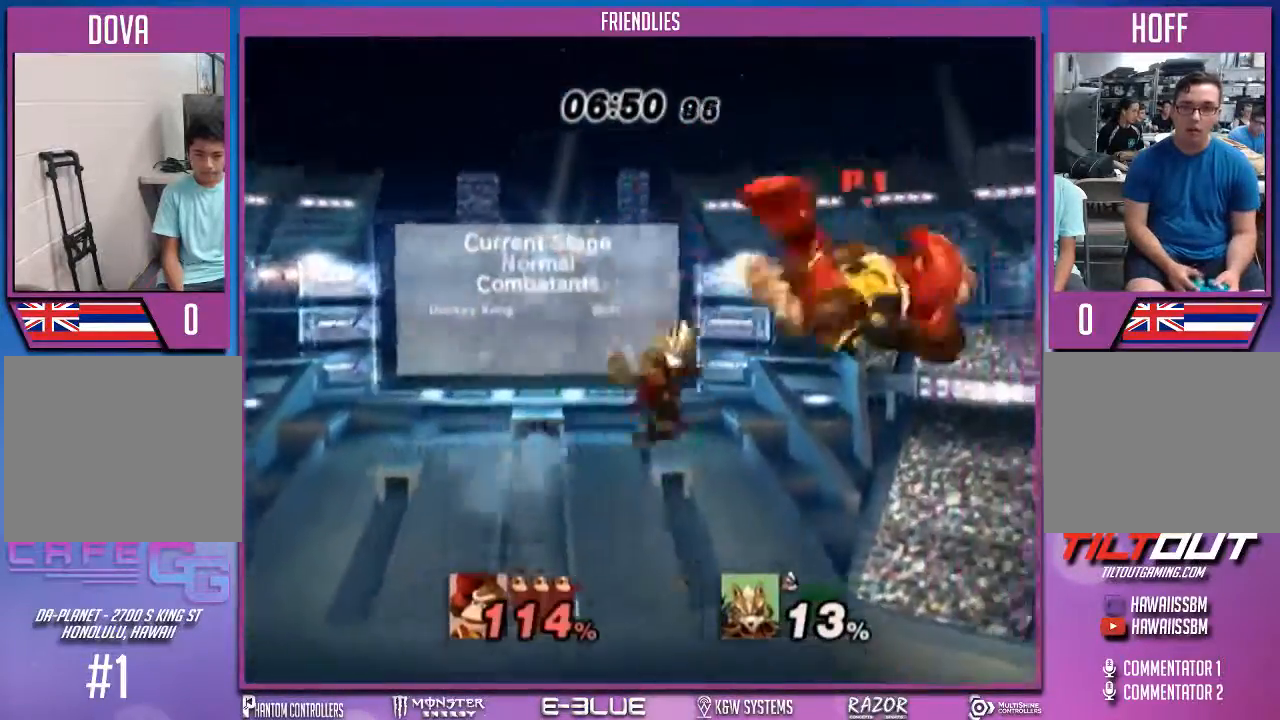
{"buttons": [], "left_stick": "center", "right_stick": "center", "events": [[67, "left_stick", "center"], [200, "left_stick", "right"], [300, "left_stick", "center"]]}
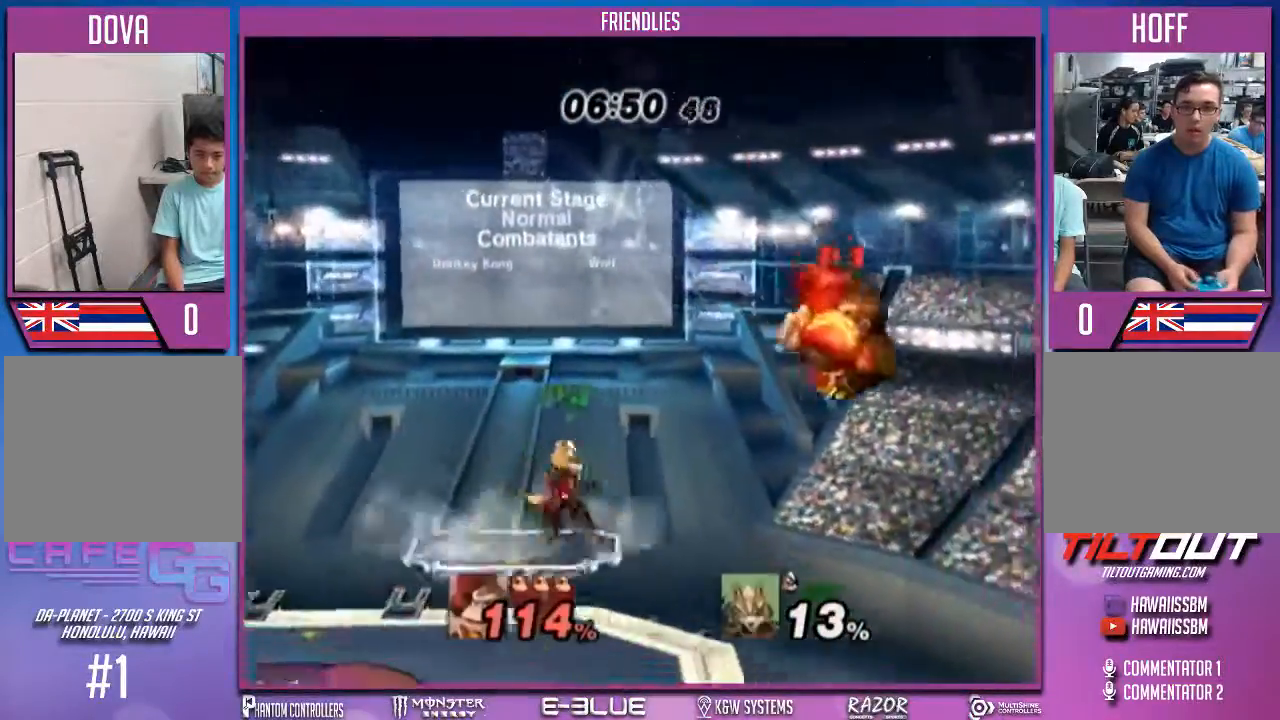
{"buttons": [], "left_stick": "right", "right_stick": "center", "events": [[33, "left_stick", "left"], [200, "left_stick", "center"], [333, "X", "down"], [367, "left_stick", "right"], [433, "X", "up"]]}
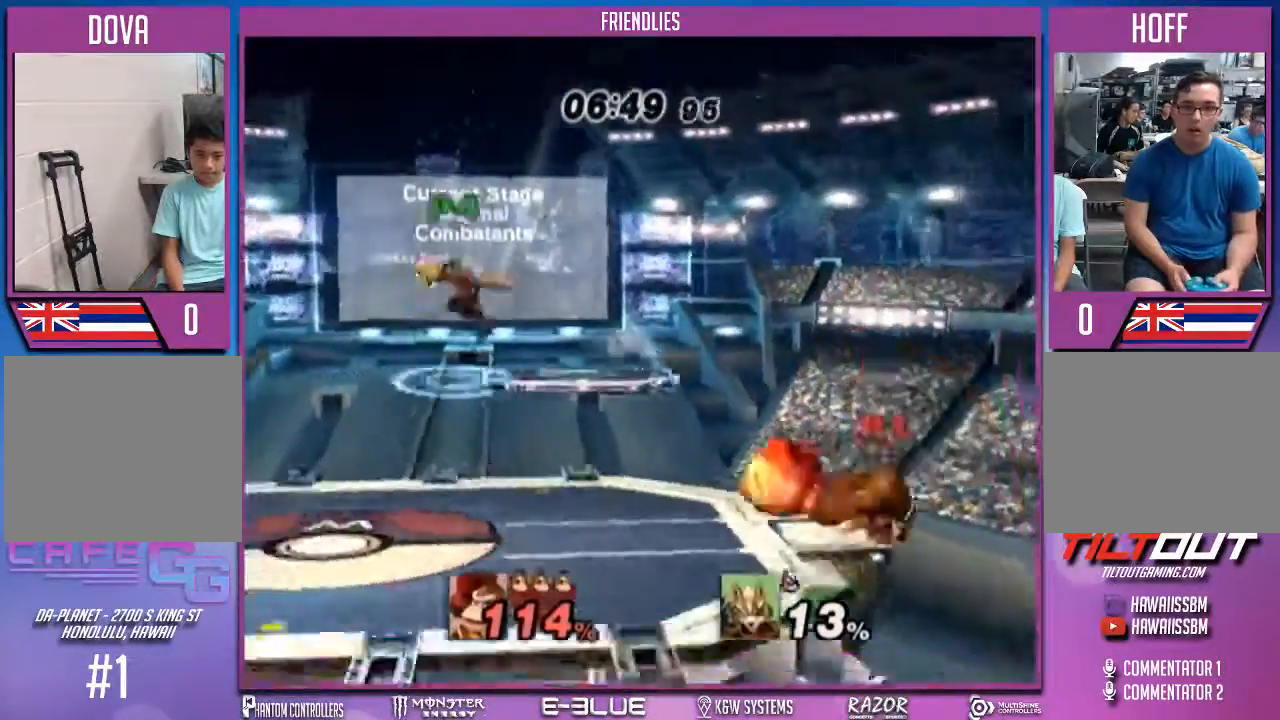
{"buttons": [], "left_stick": "center", "right_stick": "center", "events": [[267, "left_stick", "down"], [500, "left_stick", "center"]]}
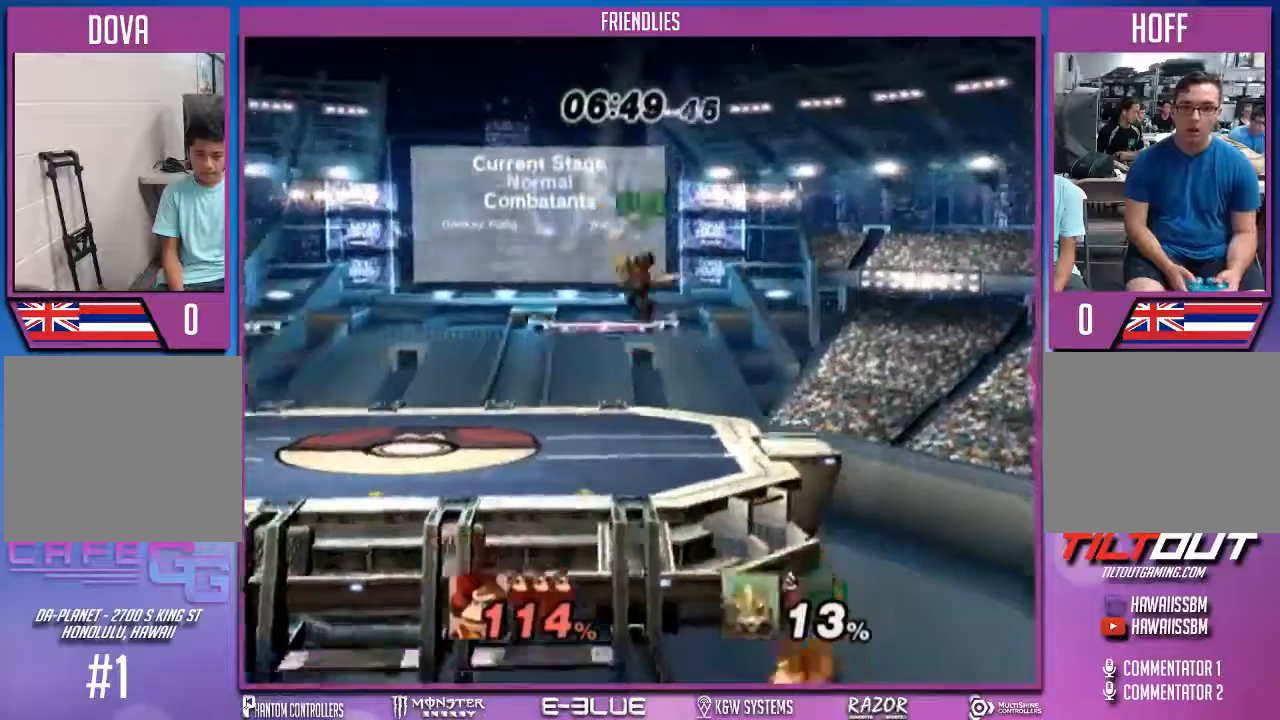
{"buttons": [], "left_stick": "right", "right_stick": "center", "events": [[200, "X", "down"], [267, "X", "up"], [267, "left_stick", "right"]]}
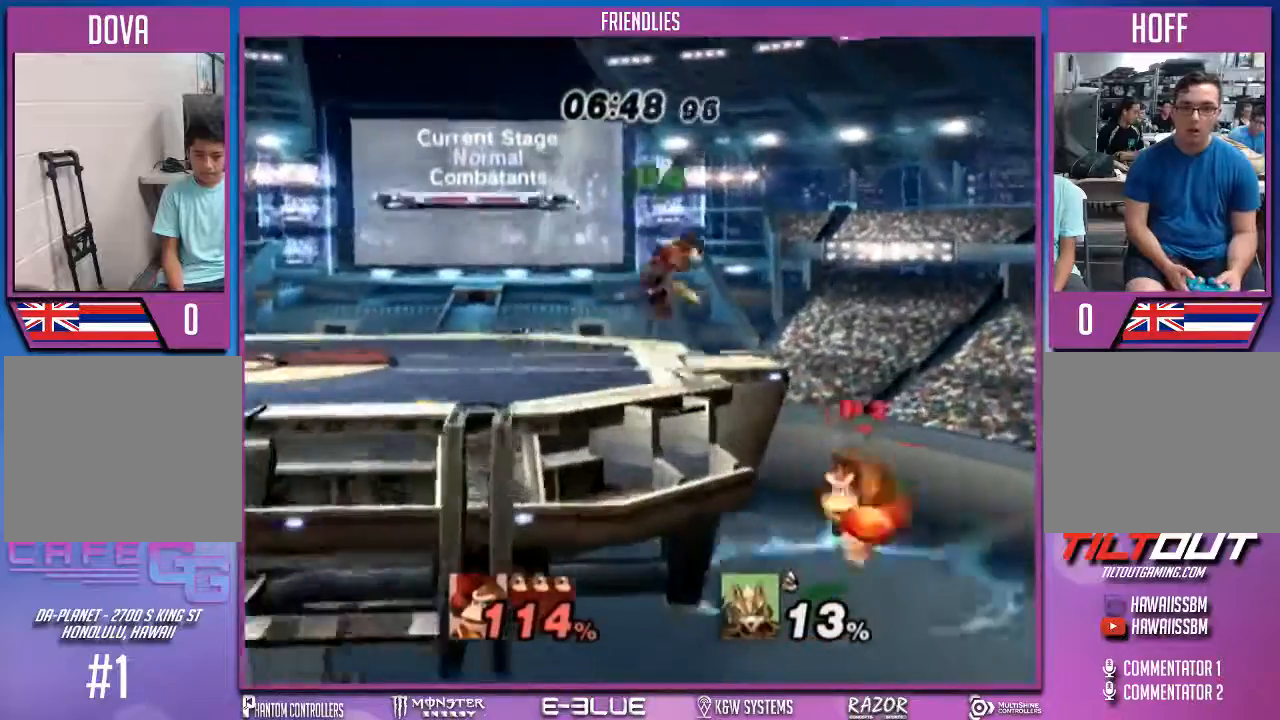
{"buttons": [], "left_stick": "center", "right_stick": "center", "events": [[133, "left_stick", "down"], [200, "left_stick", "center"]]}
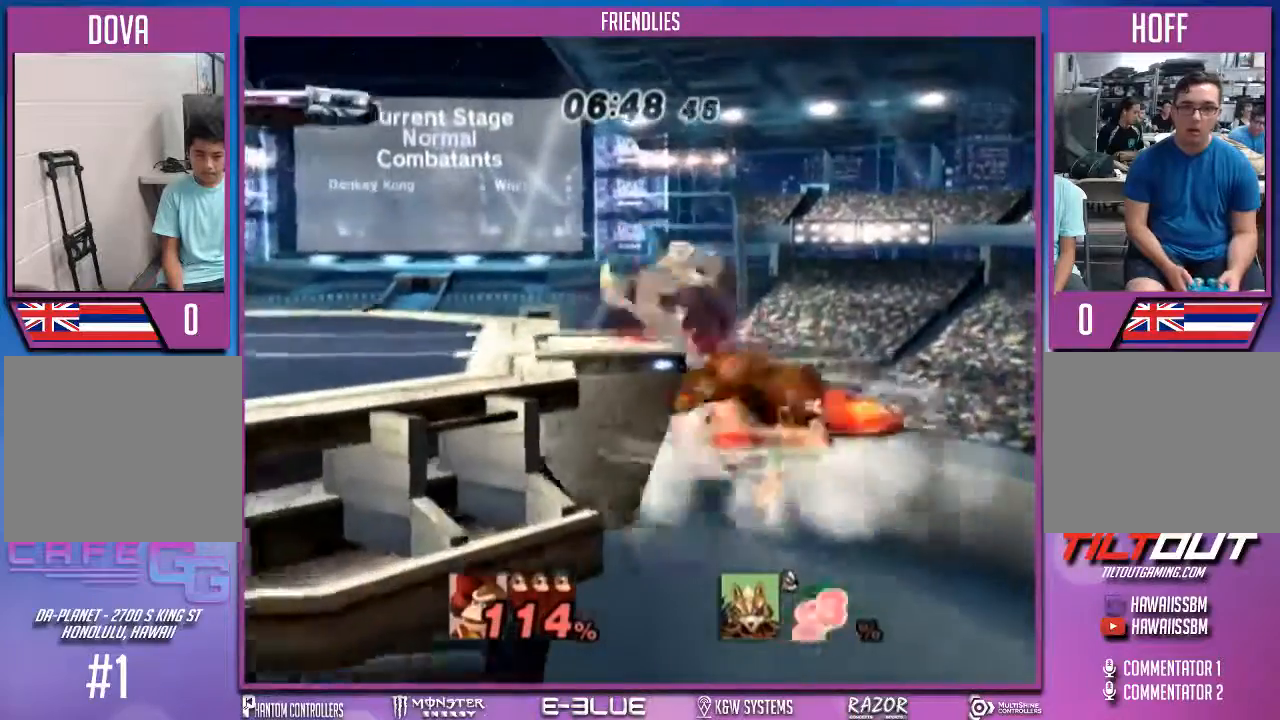
{"buttons": [], "left_stick": "down", "right_stick": "center", "events": [[333, "left_stick", "down-left"], [467, "left_stick", "down"]]}
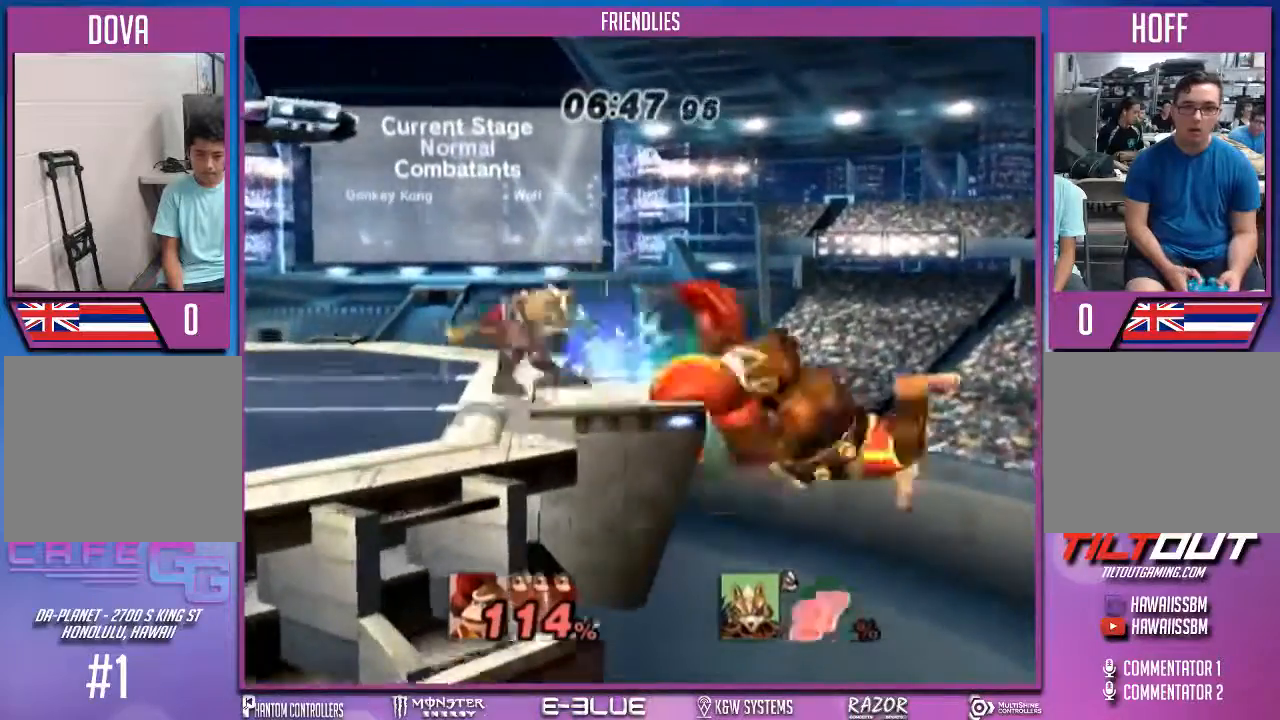
{"buttons": [], "left_stick": "down", "right_stick": "center", "events": []}
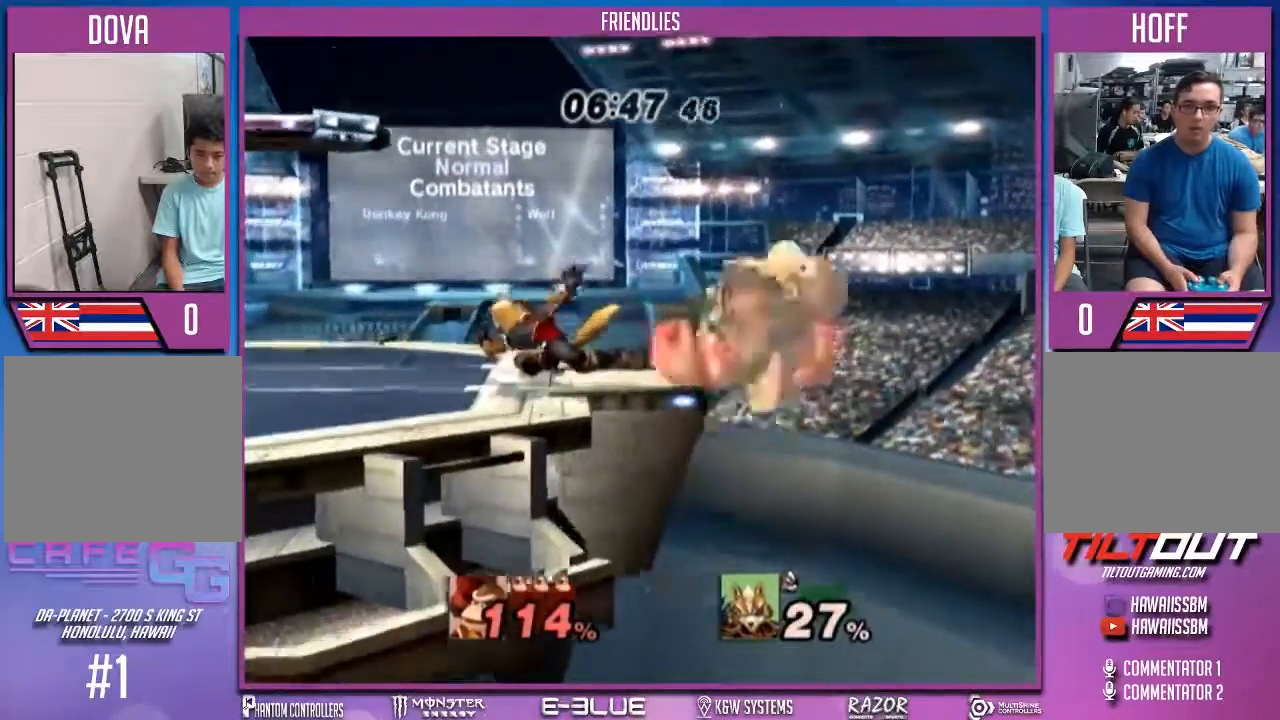
{"buttons": [], "left_stick": "up", "right_stick": "center", "events": [[300, "A", "down"], [367, "left_stick", "center"], [400, "A", "up"], [433, "left_stick", "up"]]}
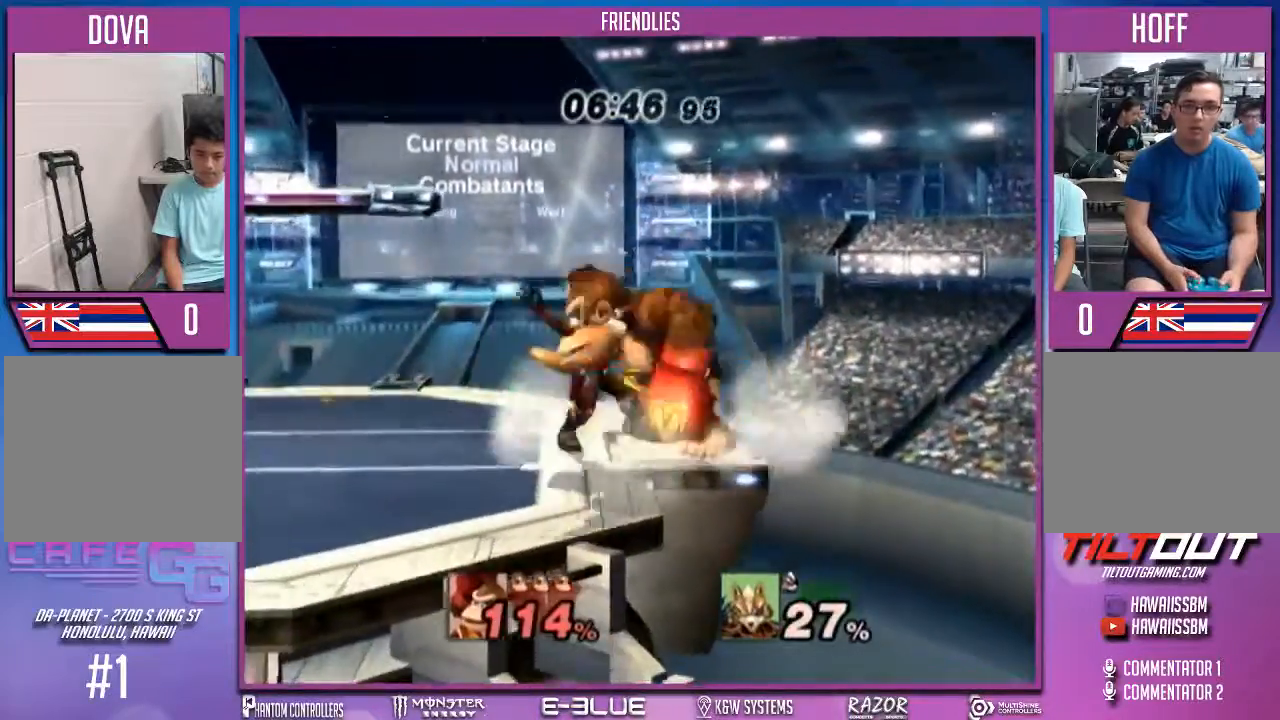
{"buttons": [], "left_stick": "center", "right_stick": "center", "events": [[100, "left_stick", "center"], [200, "left_stick", "up"], [267, "left_stick", "center"]]}
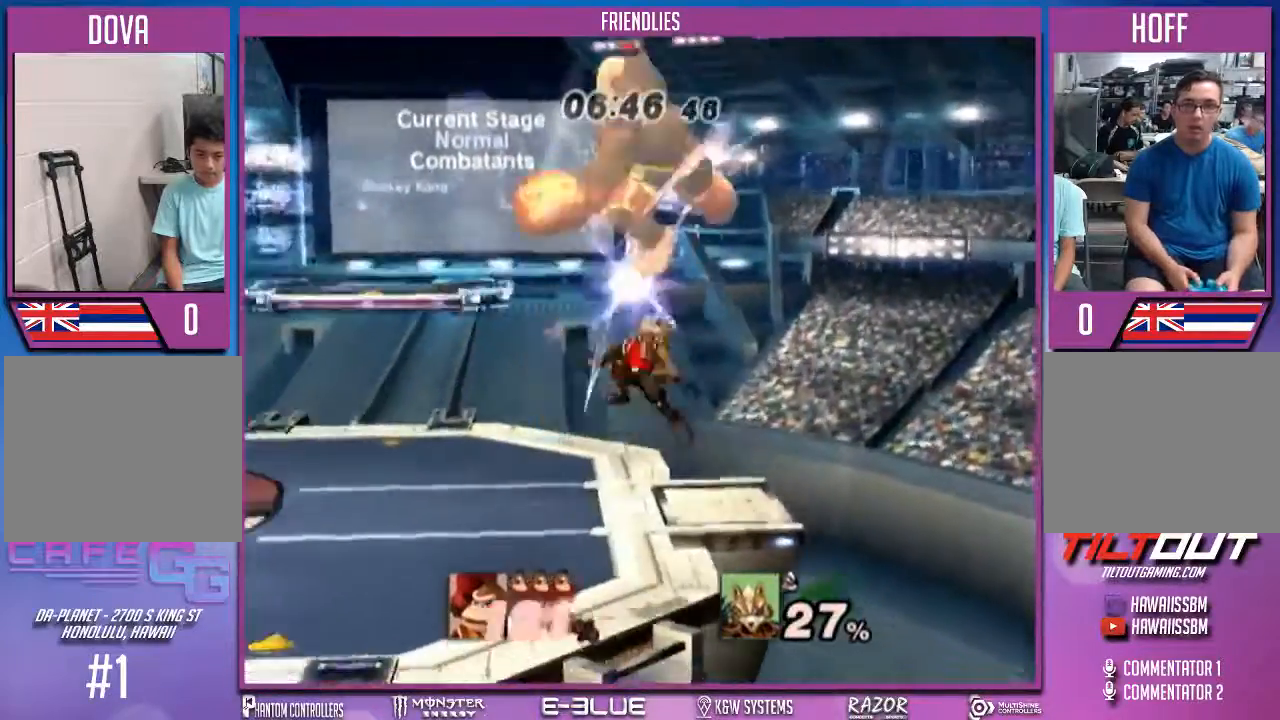
{"buttons": ["X"], "left_stick": "left", "right_stick": "left", "events": [[300, "X", "down"], [367, "X", "up"], [433, "X", "down"], [500, "left_stick", "left"], [500, "right_stick", "left"]]}
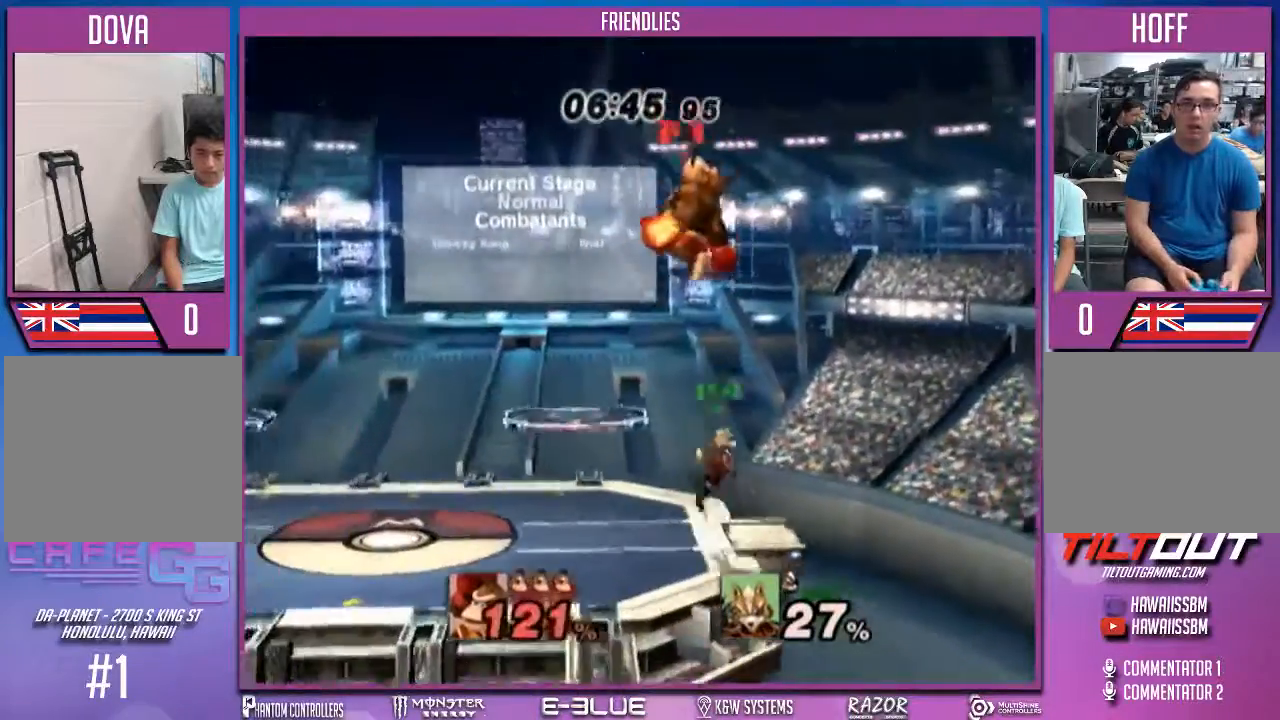
{"buttons": [], "left_stick": "down-left", "right_stick": "center", "events": [[100, "right_stick", "center"], [200, "X", "up"], [367, "left_stick", "down-left"]]}
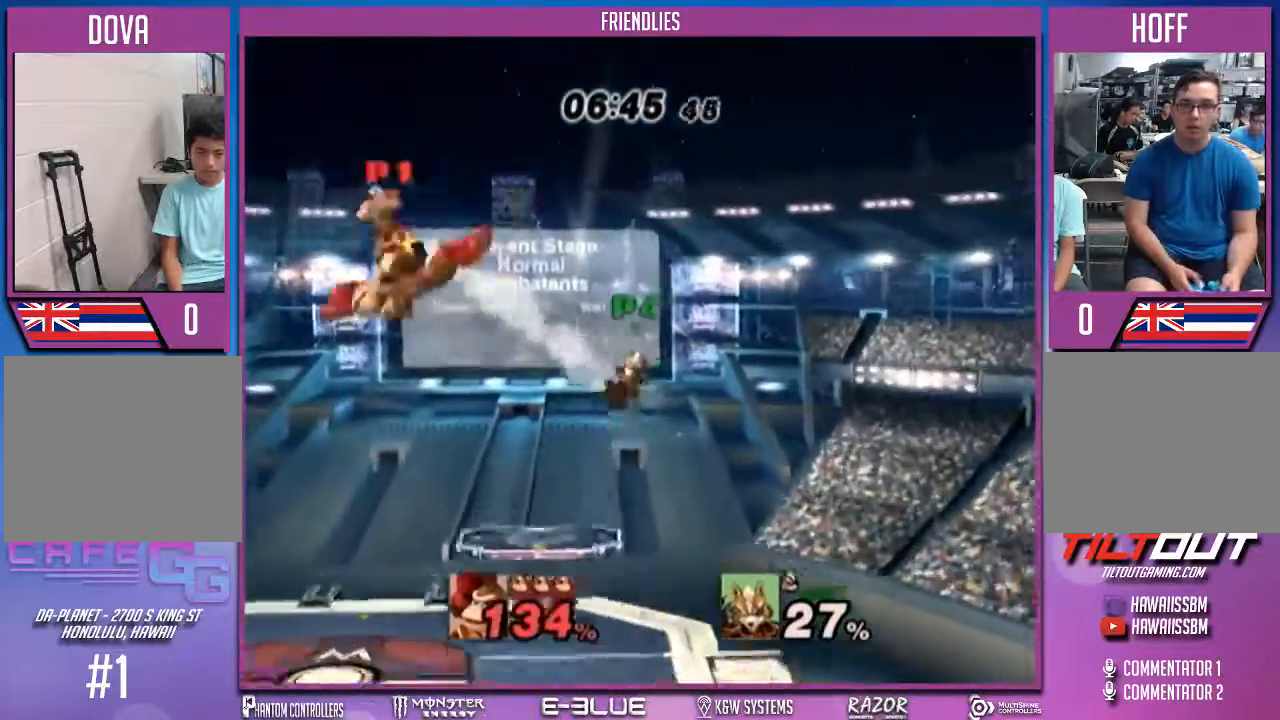
{"buttons": ["B"], "left_stick": "left", "right_stick": "center", "events": [[33, "left_stick", "center"], [167, "left_stick", "left"], [200, "X", "down"], [300, "left_stick", "center"], [333, "B", "down"], [333, "X", "up"], [433, "left_stick", "left"]]}